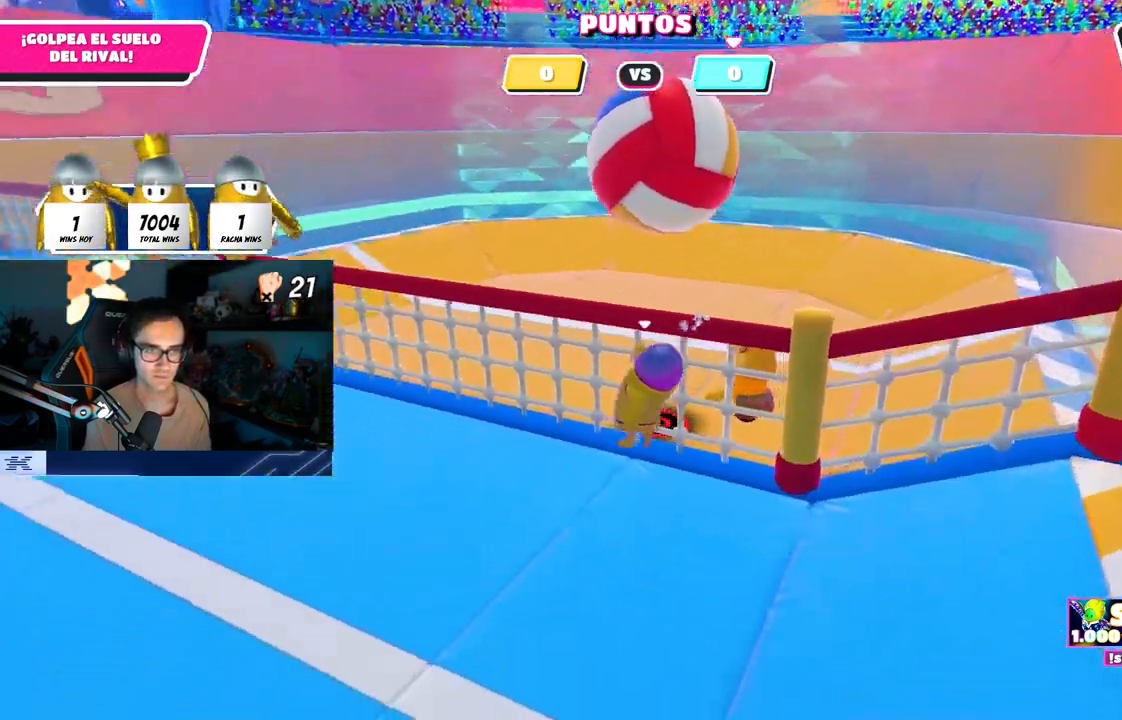
Gameplay with a controller (PlayStation layout); each line is a JSON object with the inputs held at the frame after it. "events" lists button and stick changes between this image and that frame as [ms after this image, input, new state], when the widget could be followed in between.
{"buttons": [], "left_stick": "left", "right_stick": "center", "events": [[83, "right_stick", "right"], [183, "right_stick", "center"], [300, "right_stick", "right"], [400, "right_stick", "center"]]}
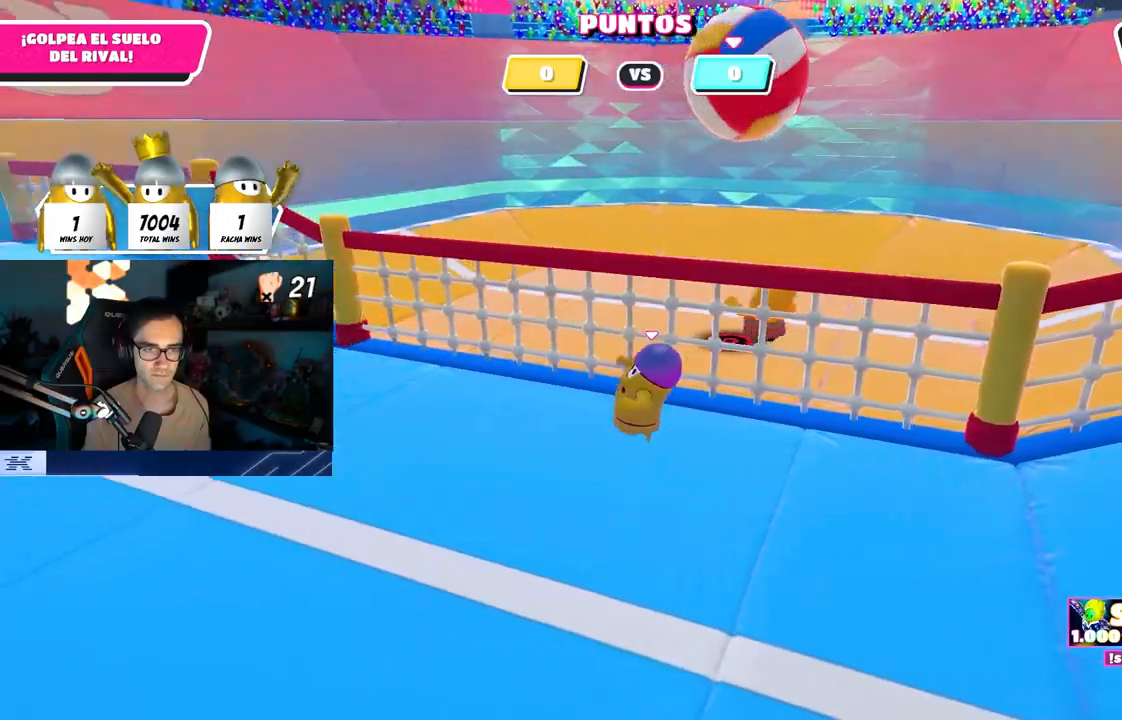
{"buttons": [], "left_stick": "down-left", "right_stick": "center", "events": [[83, "left_stick", "down-left"], [83, "right_stick", "down-right"], [217, "right_stick", "center"]]}
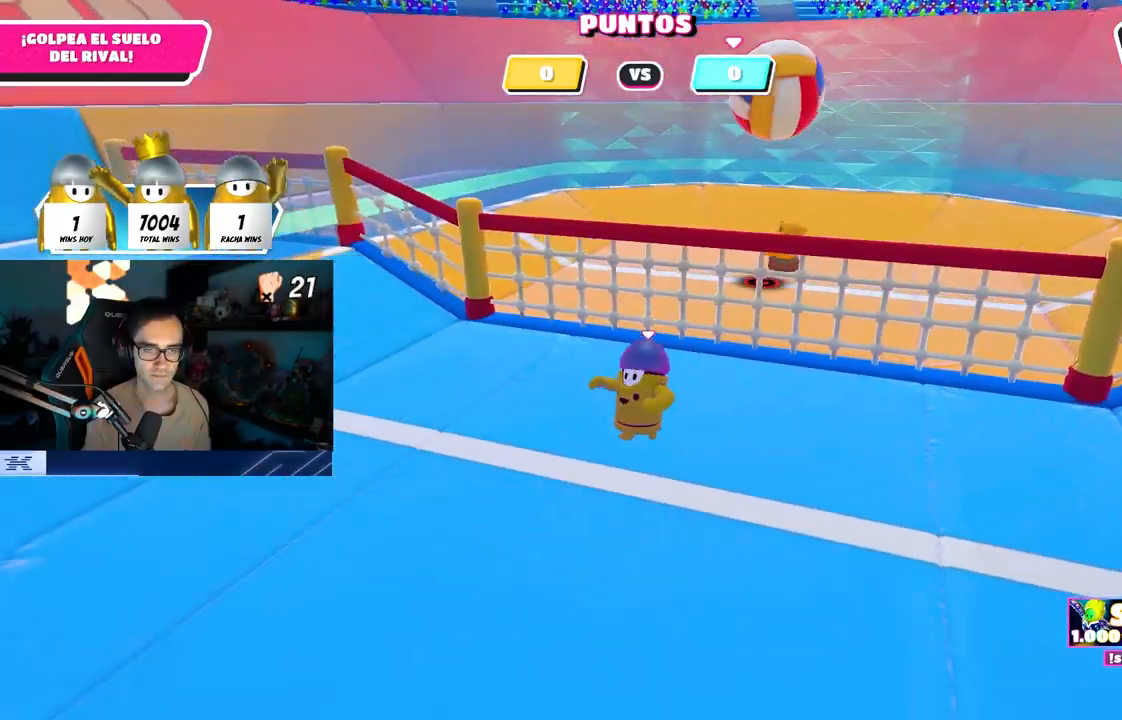
{"buttons": [], "left_stick": "left", "right_stick": "center", "events": [[17, "left_stick", "center"], [133, "left_stick", "right"], [300, "left_stick", "left"]]}
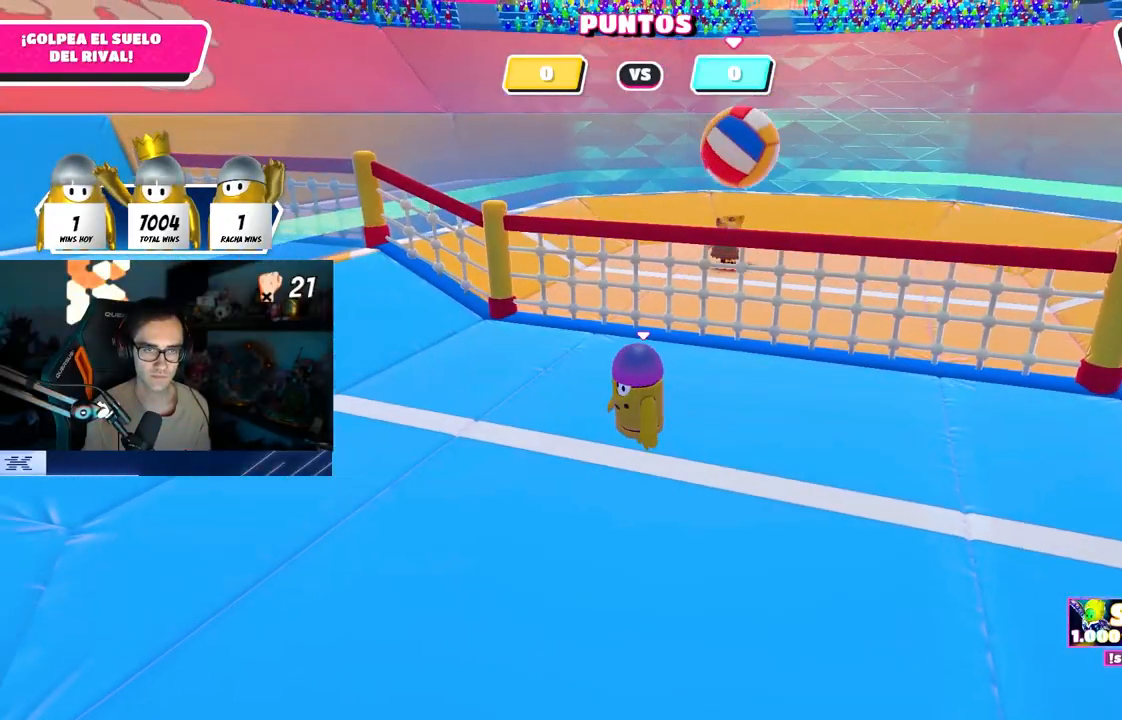
{"buttons": [], "left_stick": "up", "right_stick": "center", "events": [[67, "left_stick", "up-left"], [300, "left_stick", "up"]]}
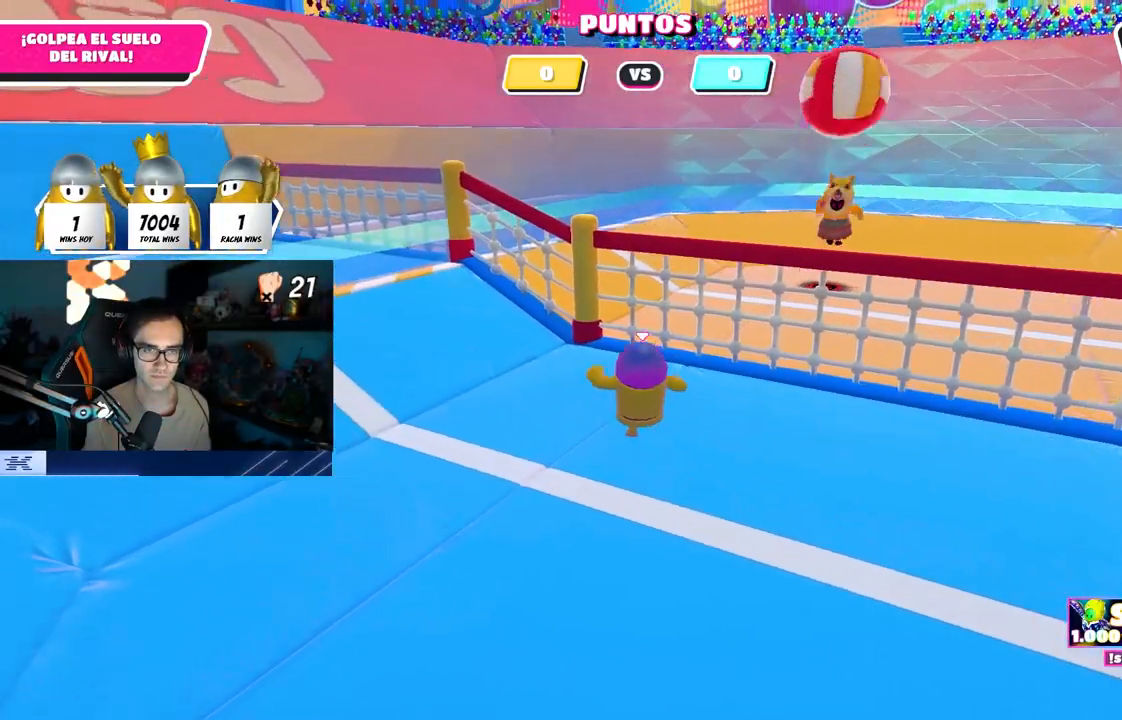
{"buttons": [], "left_stick": "down-right", "right_stick": "center", "events": [[67, "left_stick", "up-right"], [67, "right_stick", "down-right"], [150, "right_stick", "center"], [267, "right_stick", "right"], [333, "left_stick", "down-right"], [367, "right_stick", "center"]]}
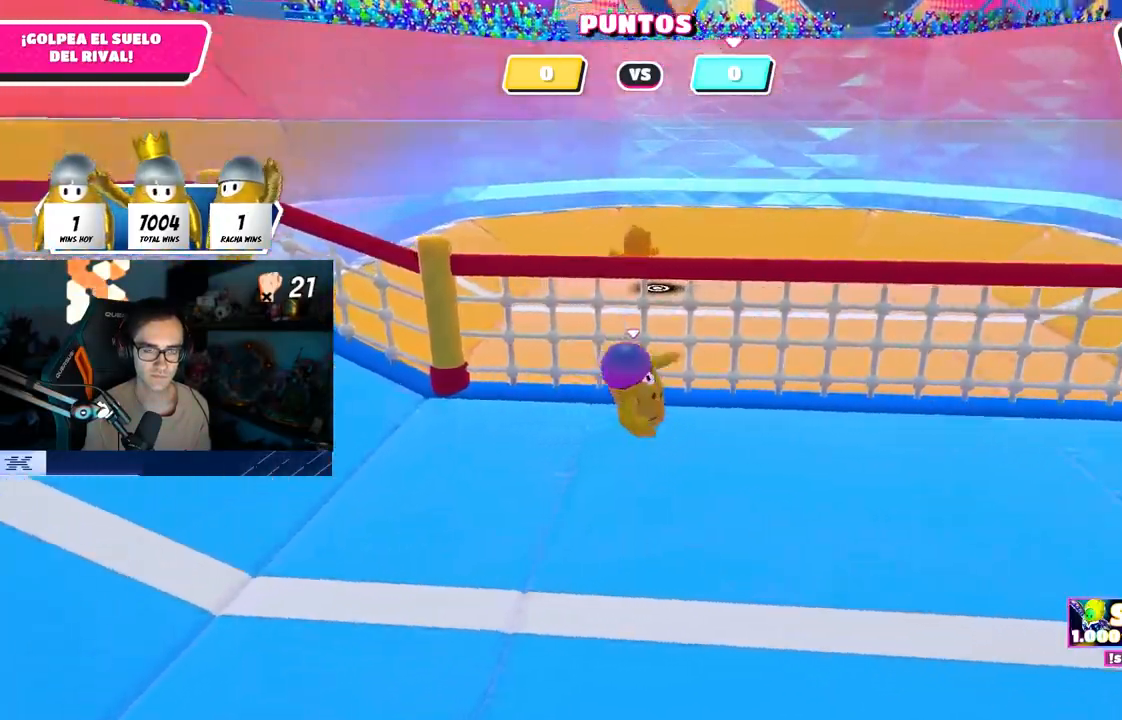
{"buttons": [], "left_stick": "left", "right_stick": "center", "events": [[100, "left_stick", "down-left"], [233, "left_stick", "down-right"], [500, "left_stick", "left"]]}
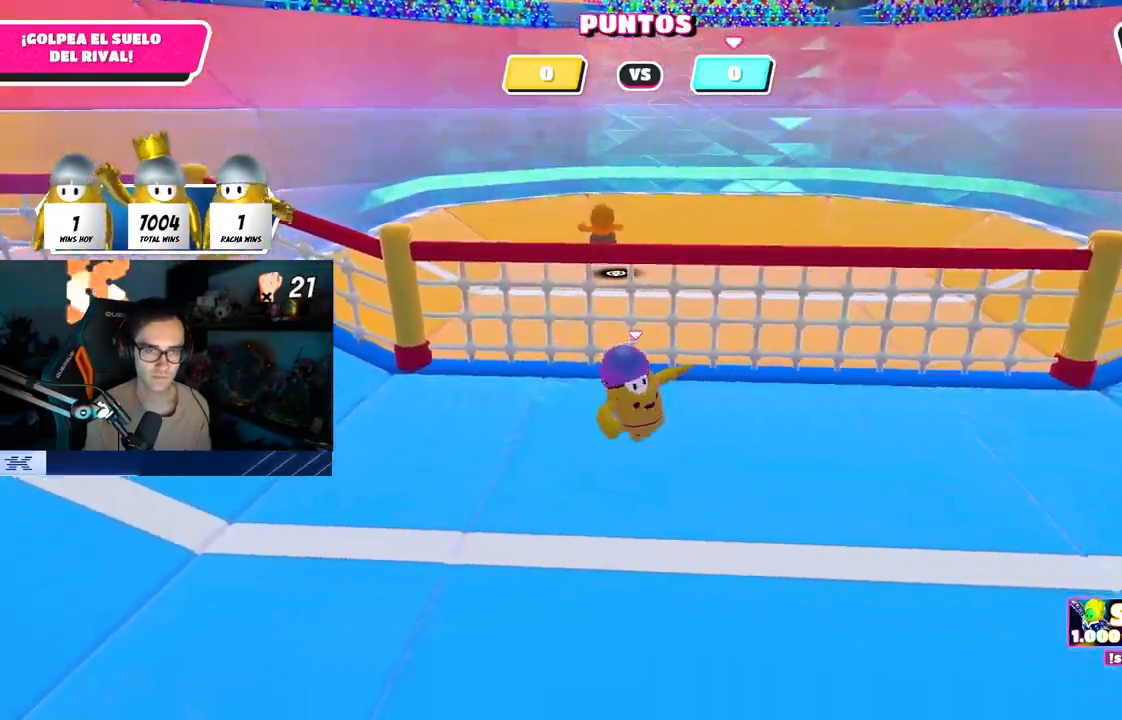
{"buttons": [], "left_stick": "down-left", "right_stick": "center", "events": [[167, "left_stick", "up"], [300, "left_stick", "right"], [383, "left_stick", "down"], [450, "left_stick", "down-left"]]}
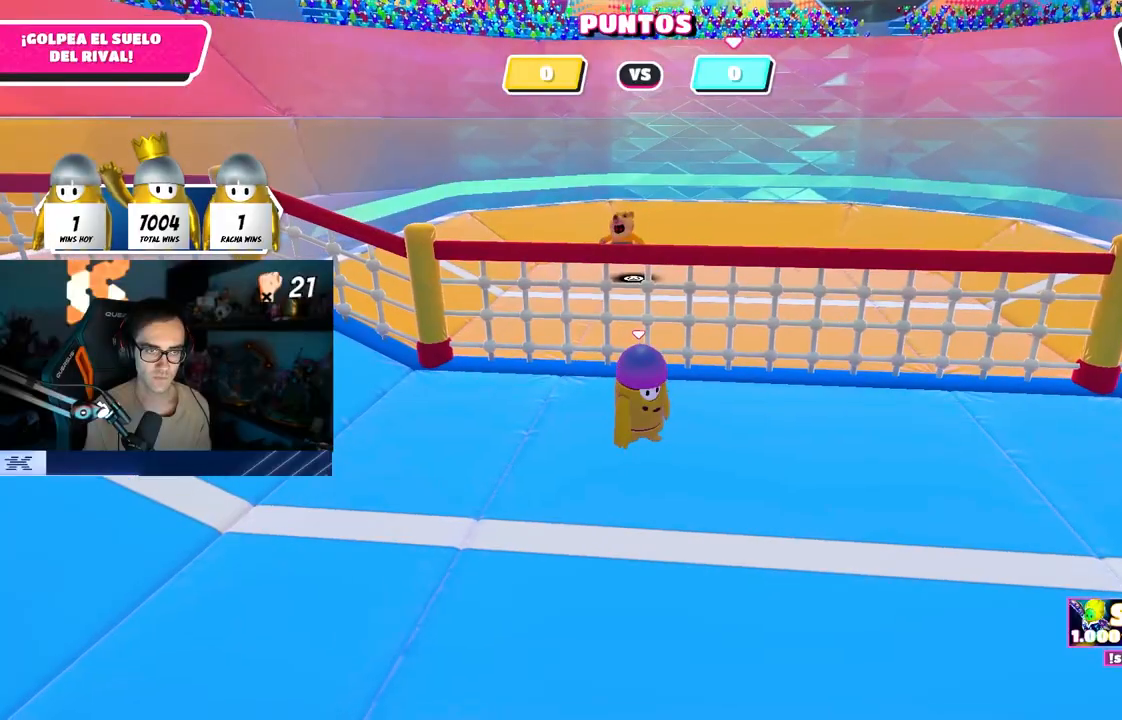
{"buttons": [], "left_stick": "down-left", "right_stick": "center", "events": [[100, "left_stick", "down"], [267, "left_stick", "center"], [433, "left_stick", "down-left"]]}
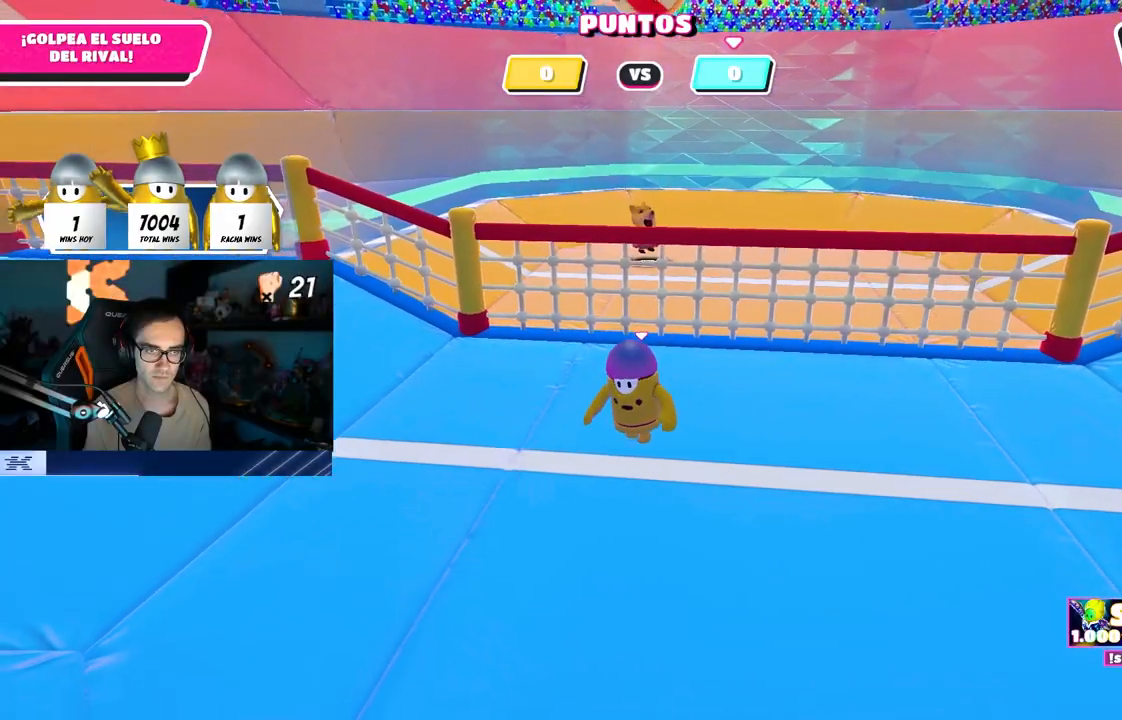
{"buttons": [], "left_stick": "up-right", "right_stick": "center", "events": [[67, "left_stick", "right"], [267, "left_stick", "left"], [383, "left_stick", "center"], [450, "left_stick", "up-right"]]}
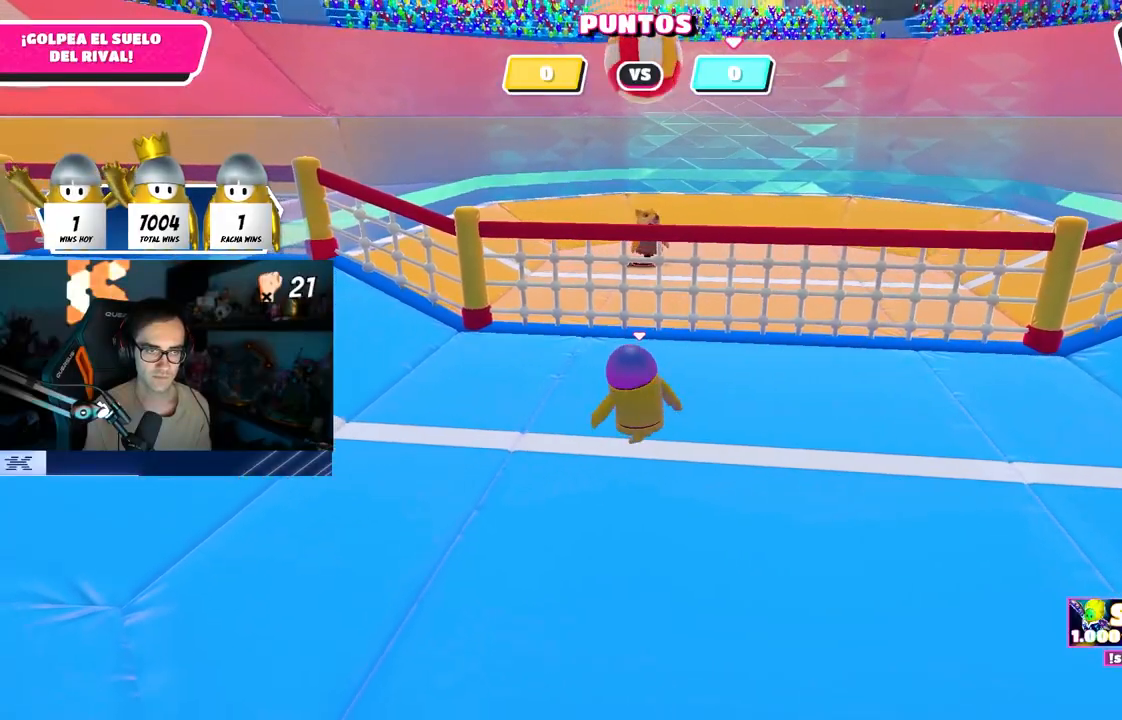
{"buttons": [], "left_stick": "up-right", "right_stick": "center", "events": [[50, "left_stick", "down-left"], [200, "left_stick", "down-right"], [350, "left_stick", "left"], [450, "left_stick", "center"], [500, "left_stick", "up-right"]]}
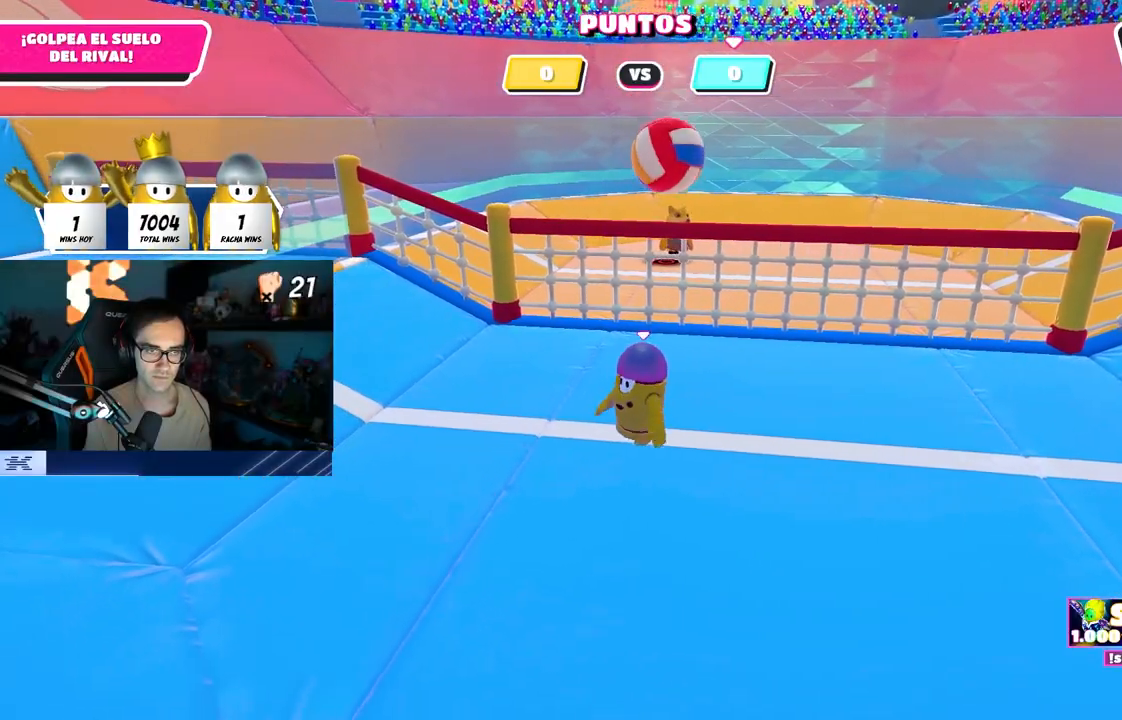
{"buttons": [], "left_stick": "center", "right_stick": "center", "events": [[83, "left_stick", "center"], [133, "left_stick", "left"], [233, "left_stick", "up-left"], [417, "left_stick", "up-right"], [467, "left_stick", "center"]]}
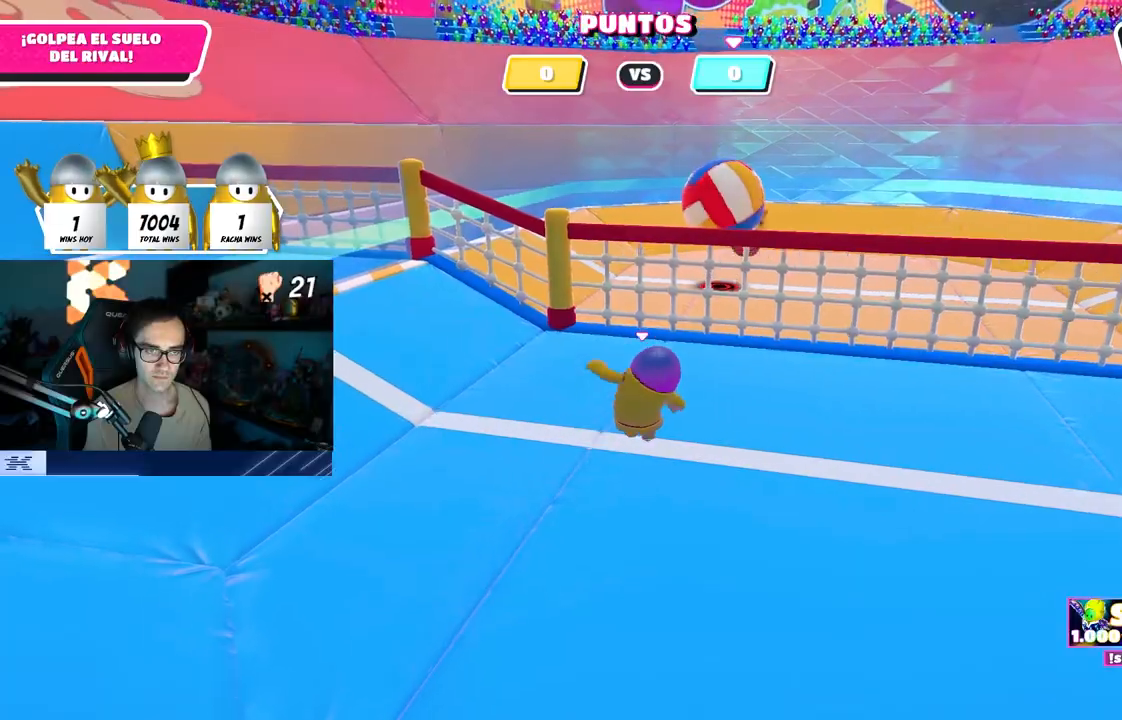
{"buttons": [], "left_stick": "up-right", "right_stick": "center", "events": [[17, "left_stick", "up-left"], [150, "left_stick", "right"], [267, "left_stick", "down-right"], [417, "left_stick", "up-right"]]}
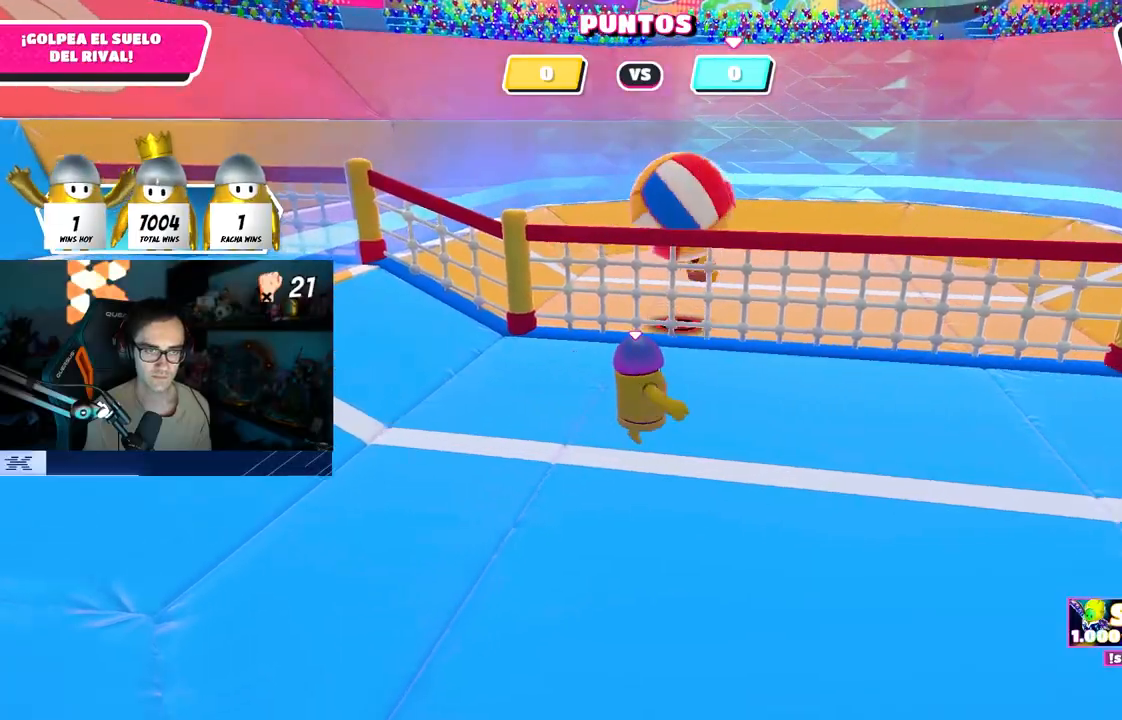
{"buttons": [], "left_stick": "down", "right_stick": "center", "events": [[117, "left_stick", "up"], [283, "left_stick", "down"]]}
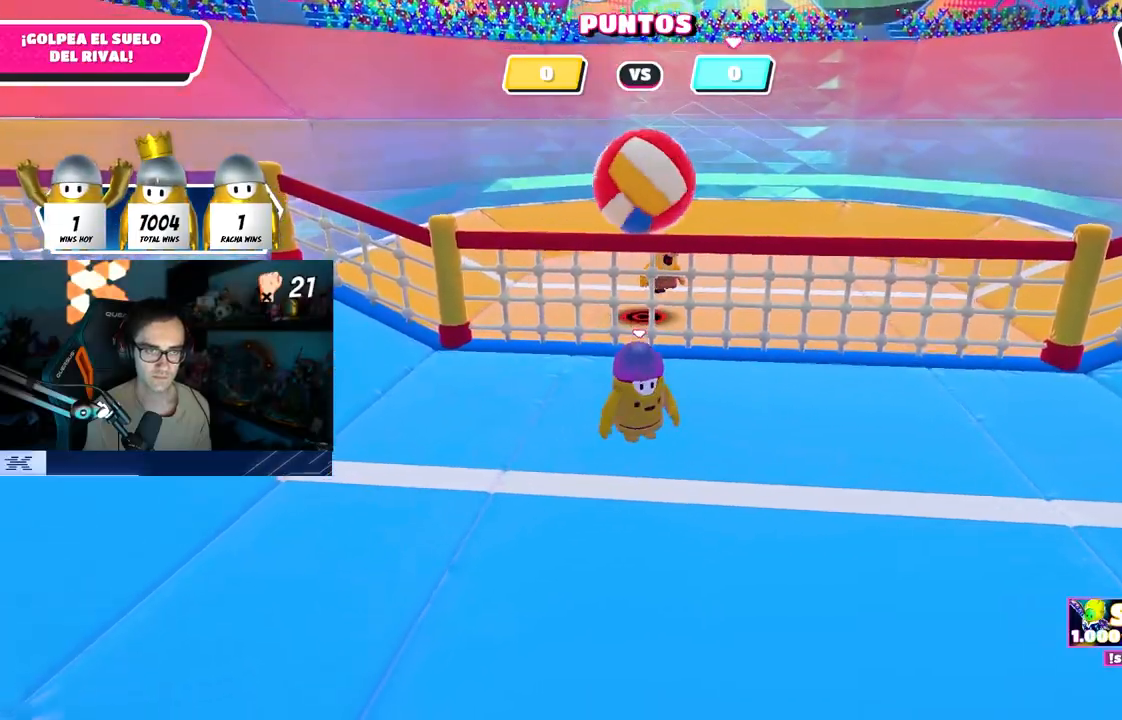
{"buttons": [], "left_stick": "up", "right_stick": "center", "events": [[317, "left_stick", "up-left"], [483, "left_stick", "up"]]}
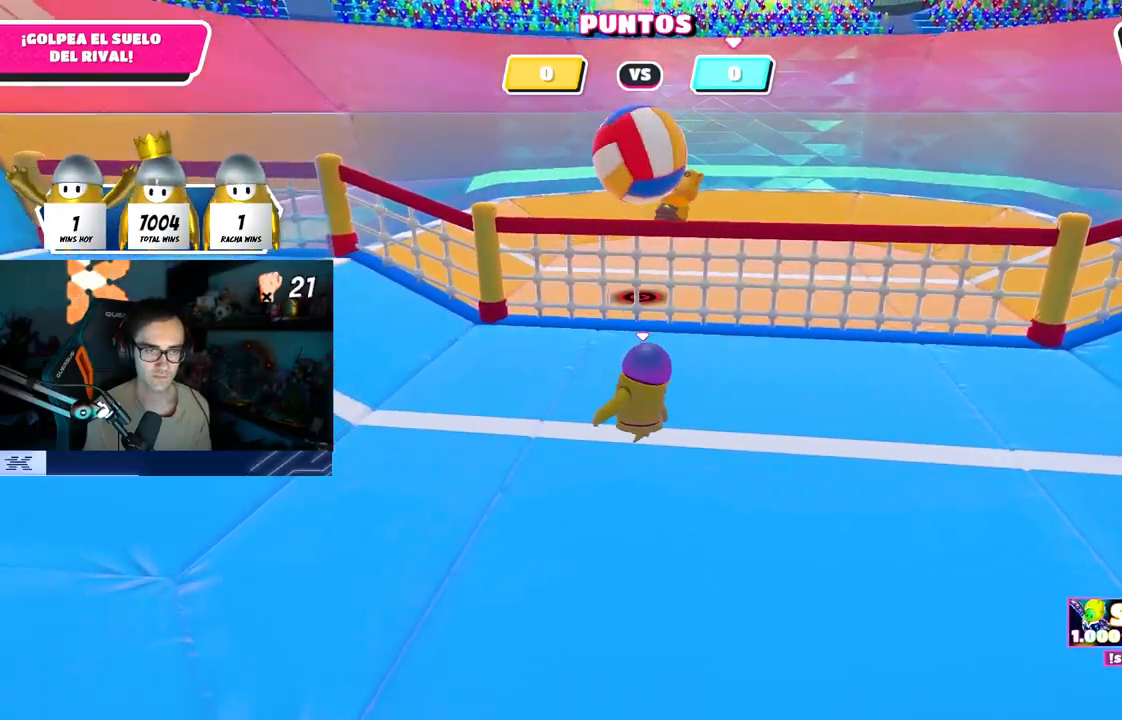
{"buttons": [], "left_stick": "up-left", "right_stick": "center", "events": [[50, "left_stick", "up-left"]]}
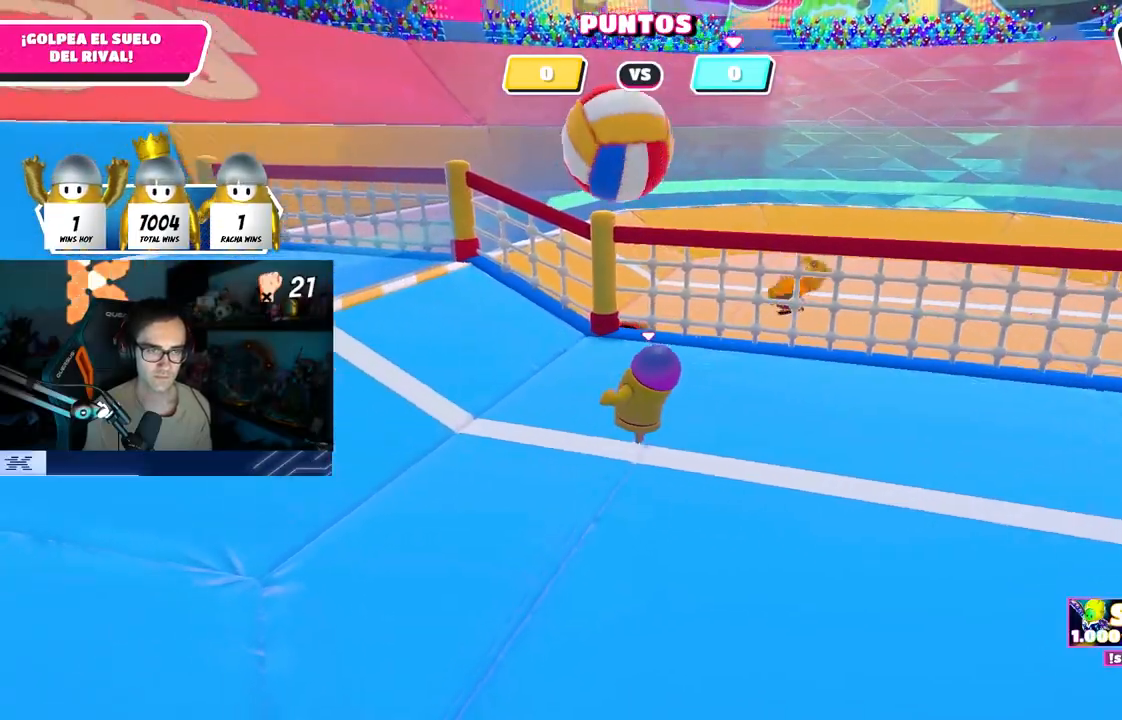
{"buttons": [], "left_stick": "up-left", "right_stick": "center", "events": []}
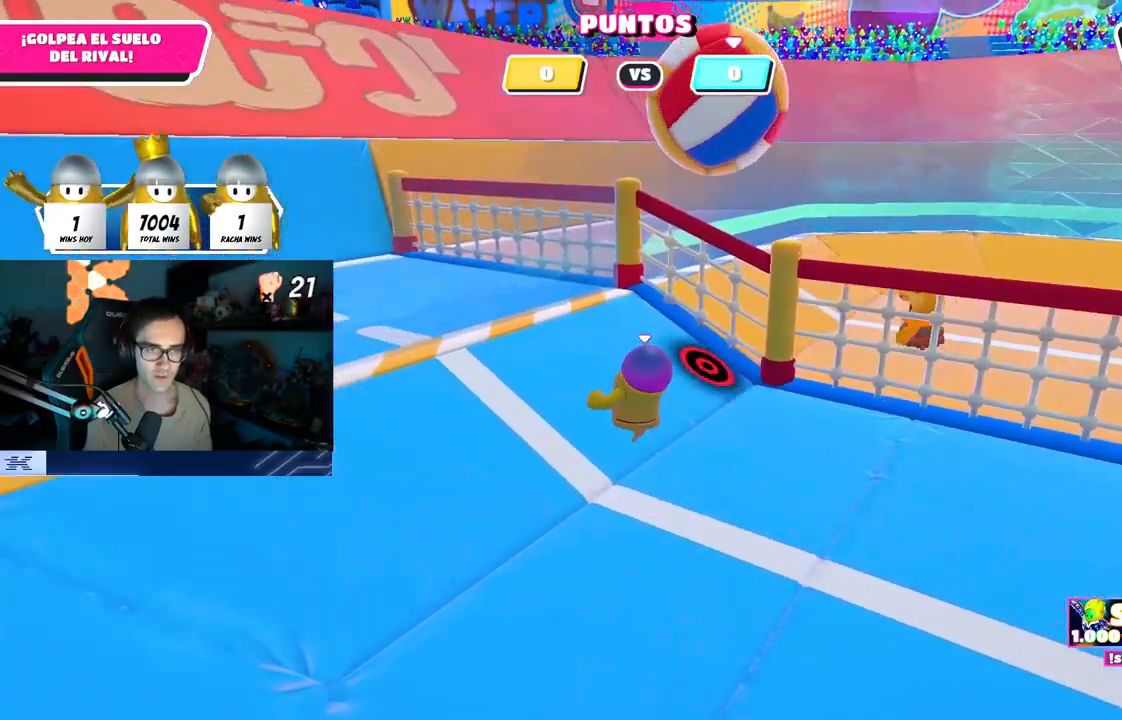
{"buttons": [], "left_stick": "center", "right_stick": "center", "events": [[50, "left_stick", "up"], [217, "left_stick", "up-left"], [350, "left_stick", "center"]]}
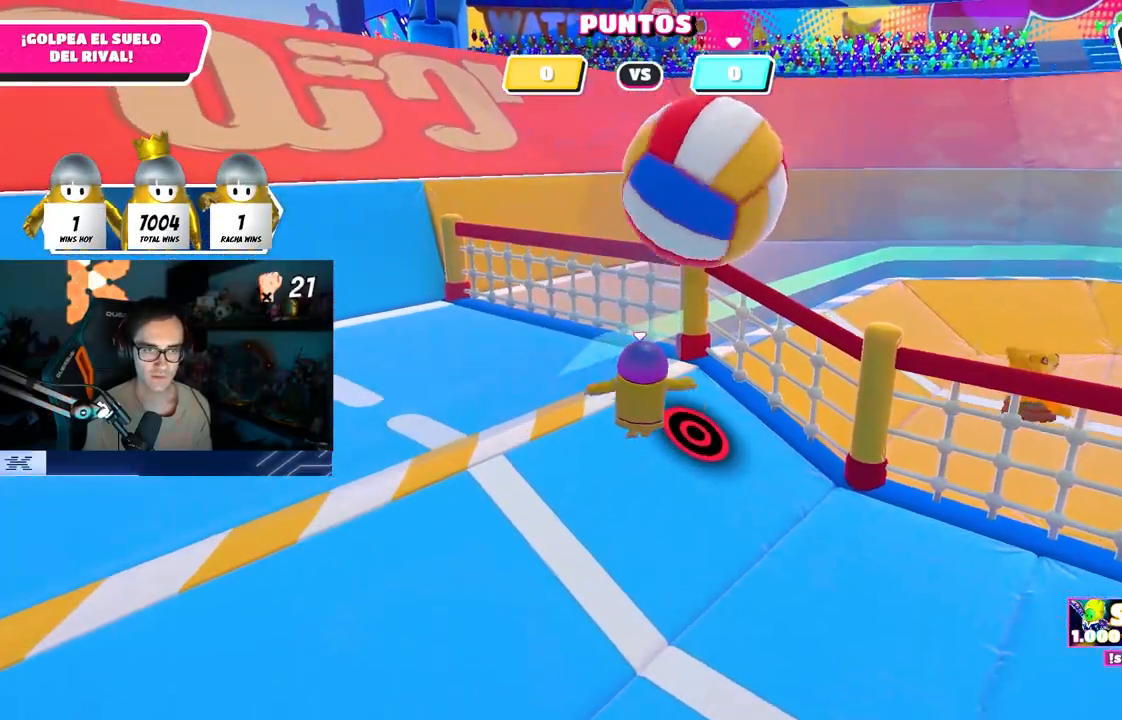
{"buttons": [], "left_stick": "right", "right_stick": "center", "events": [[17, "left_stick", "right"], [150, "CROSS", "down"], [183, "left_stick", "down-right"], [283, "CROSS", "up"], [350, "left_stick", "right"]]}
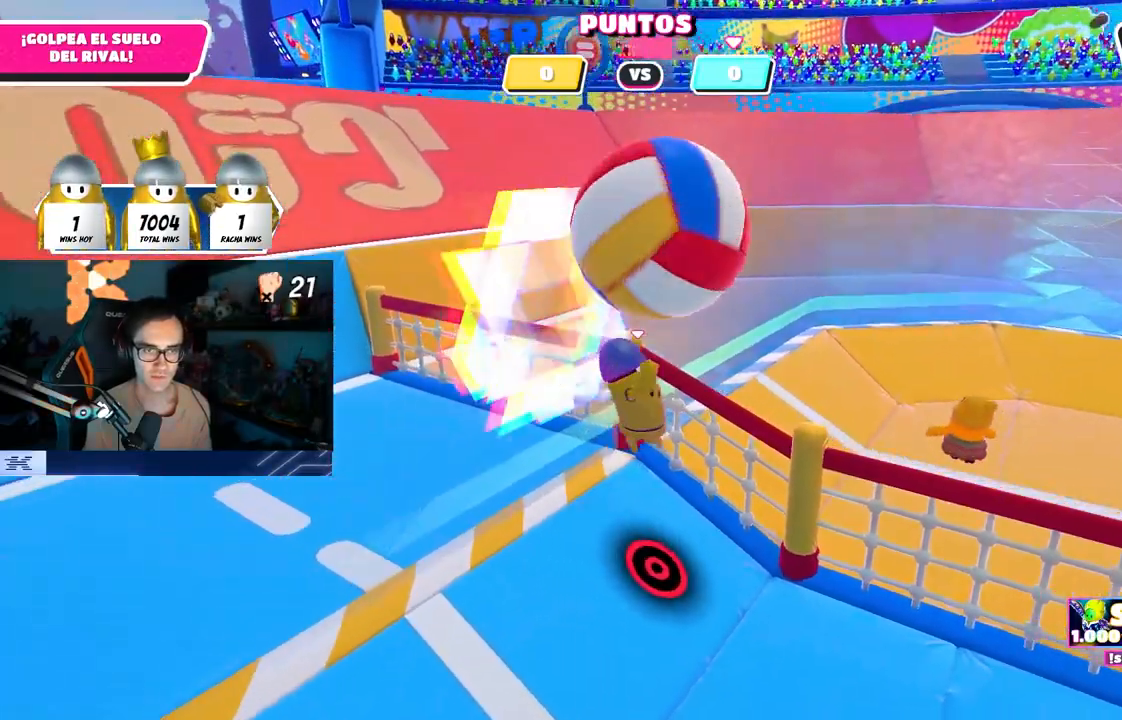
{"buttons": [], "left_stick": "down-right", "right_stick": "down-right", "events": [[50, "right_stick", "up"], [83, "left_stick", "down-right"], [100, "right_stick", "up-left"], [217, "right_stick", "center"], [283, "right_stick", "right"], [483, "right_stick", "down-right"]]}
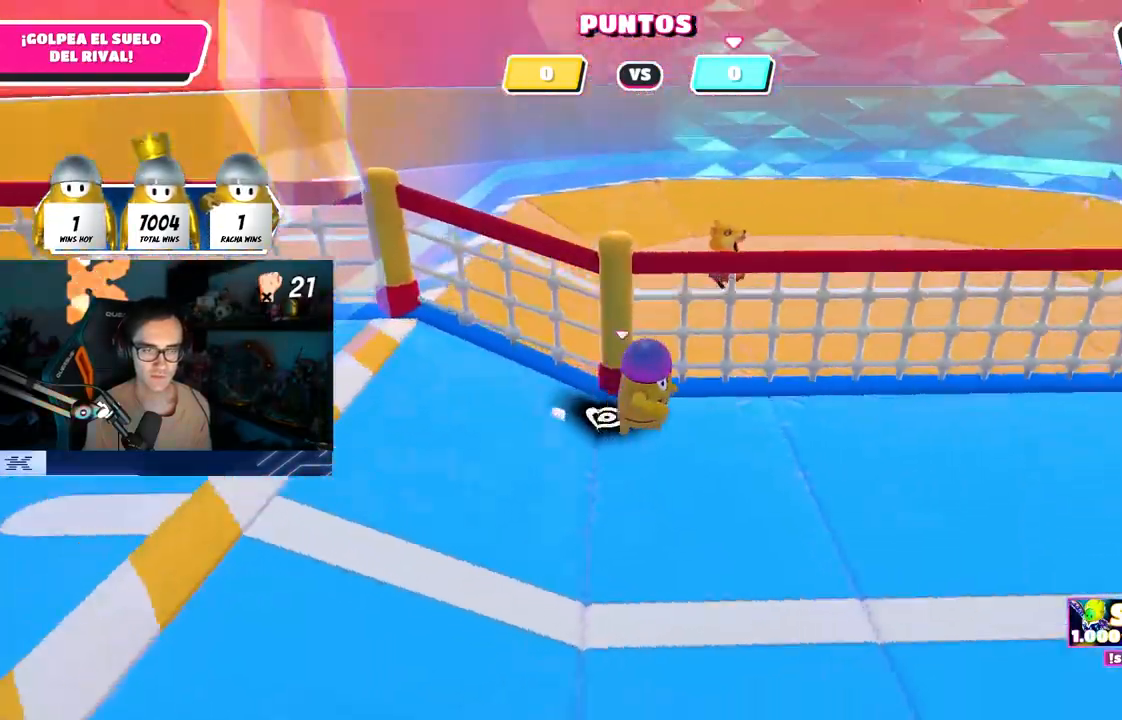
{"buttons": [], "left_stick": "up-right", "right_stick": "center", "events": [[33, "left_stick", "right"], [100, "right_stick", "down"], [200, "left_stick", "up-right"], [200, "right_stick", "down-right"], [333, "right_stick", "center"]]}
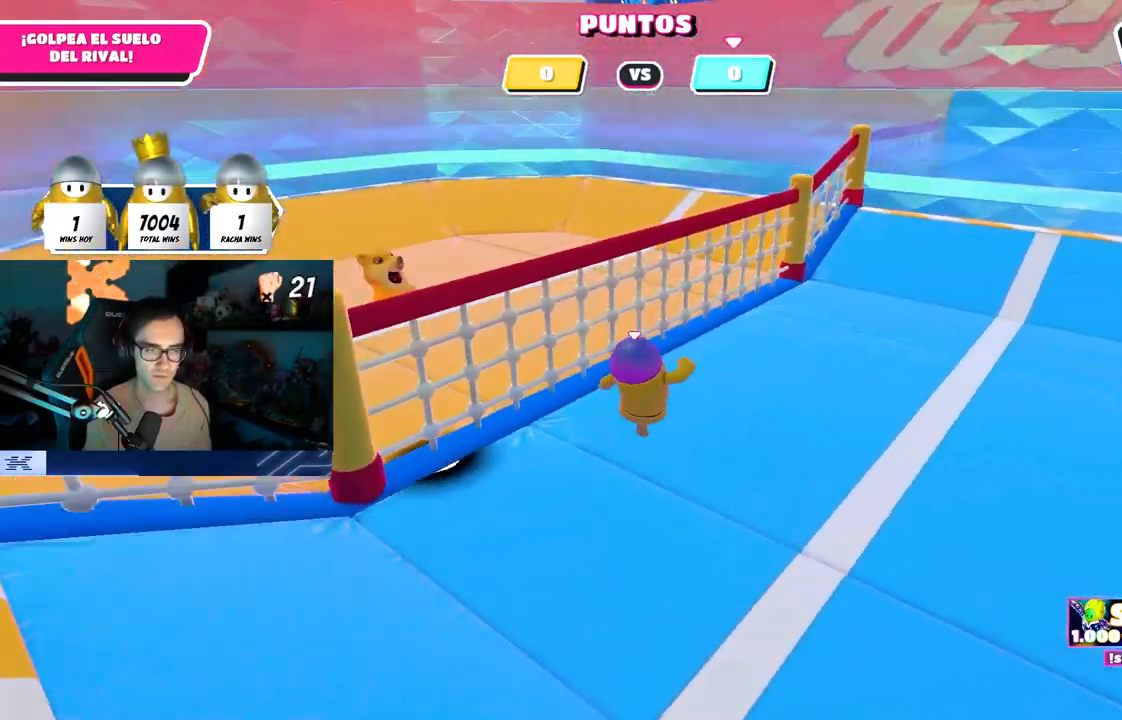
{"buttons": [], "left_stick": "down-right", "right_stick": "center", "events": [[17, "right_stick", "left"], [150, "left_stick", "down-right"], [233, "left_stick", "down-left"], [383, "right_stick", "center"], [433, "left_stick", "down-right"]]}
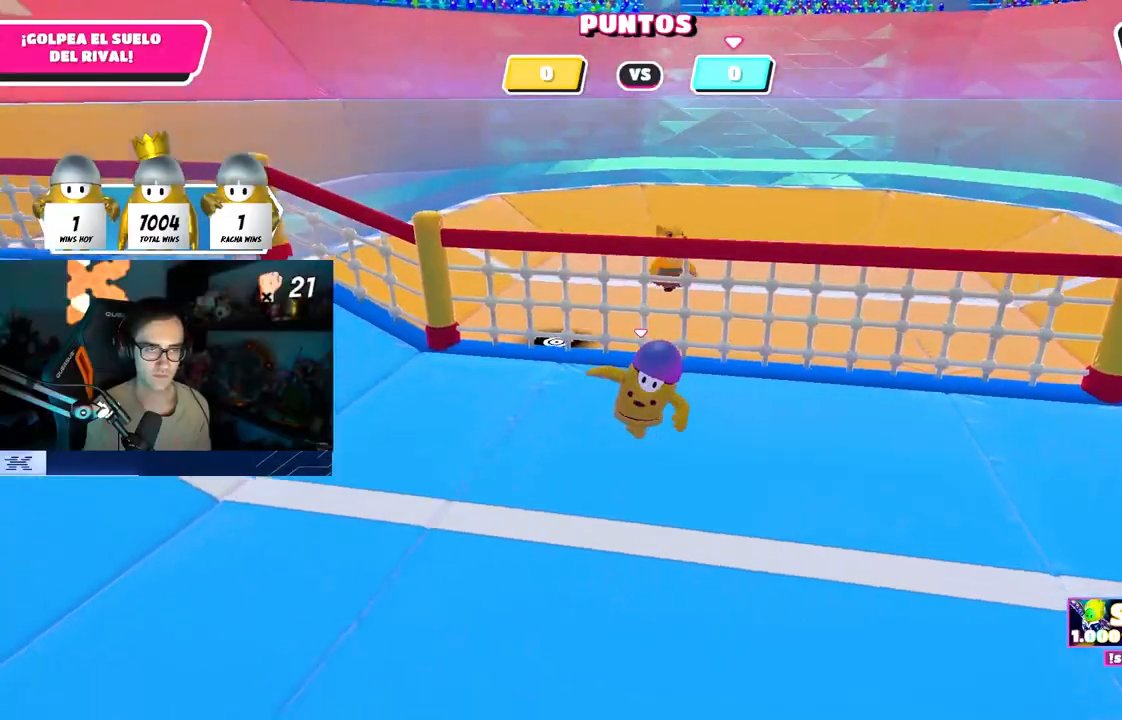
{"buttons": [], "left_stick": "down-right", "right_stick": "center", "events": [[83, "left_stick", "down-left"], [233, "left_stick", "center"], [333, "left_stick", "down-left"], [500, "left_stick", "down-right"]]}
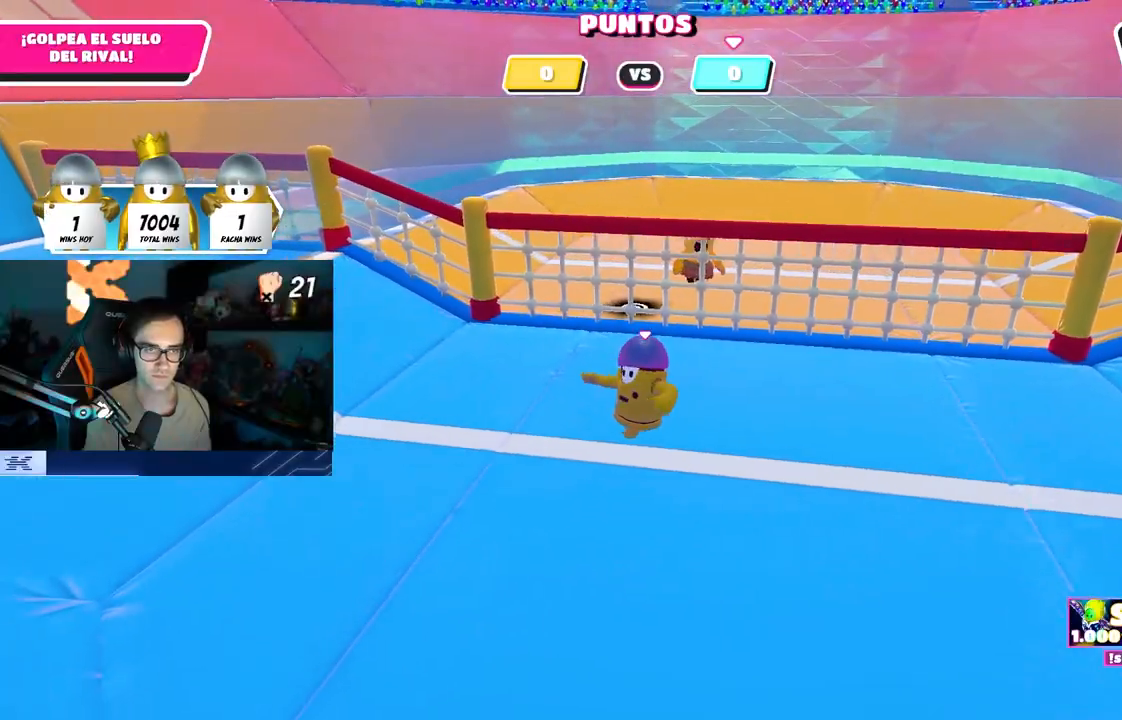
{"buttons": [], "left_stick": "right", "right_stick": "center", "events": [[117, "left_stick", "down-left"], [200, "left_stick", "center"], [250, "left_stick", "right"], [350, "left_stick", "down-left"], [450, "left_stick", "center"], [500, "left_stick", "right"]]}
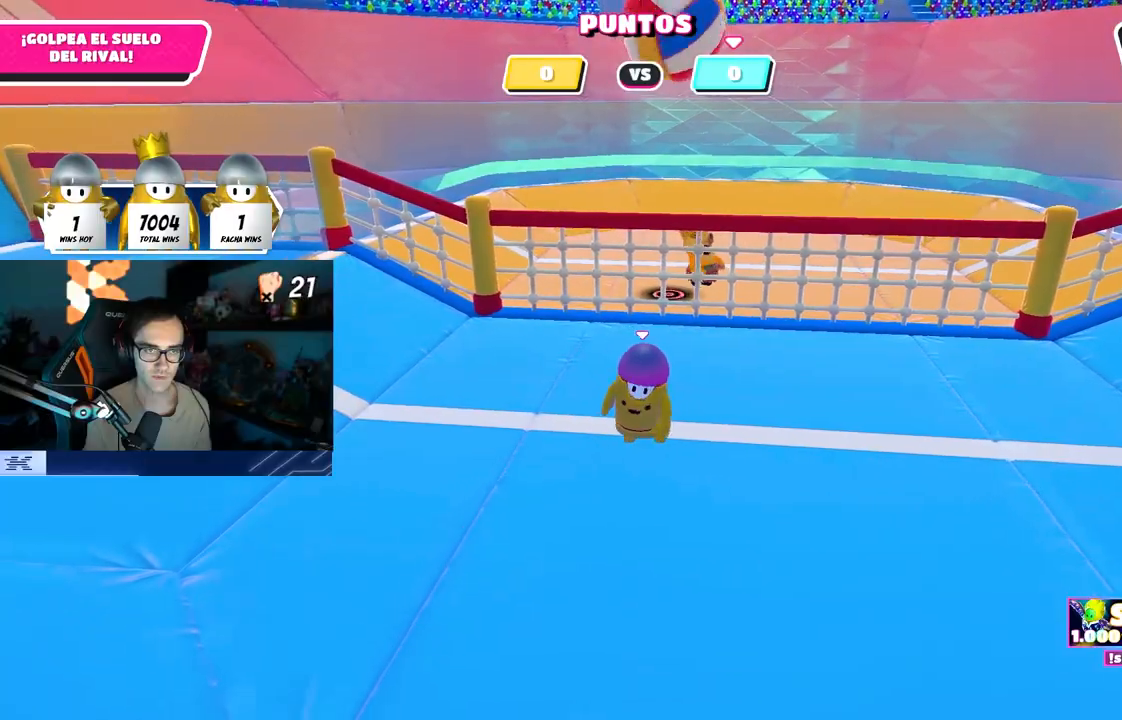
{"buttons": [], "left_stick": "center", "right_stick": "center", "events": [[100, "left_stick", "down-left"], [183, "left_stick", "center"], [300, "left_stick", "down-left"], [417, "left_stick", "center"]]}
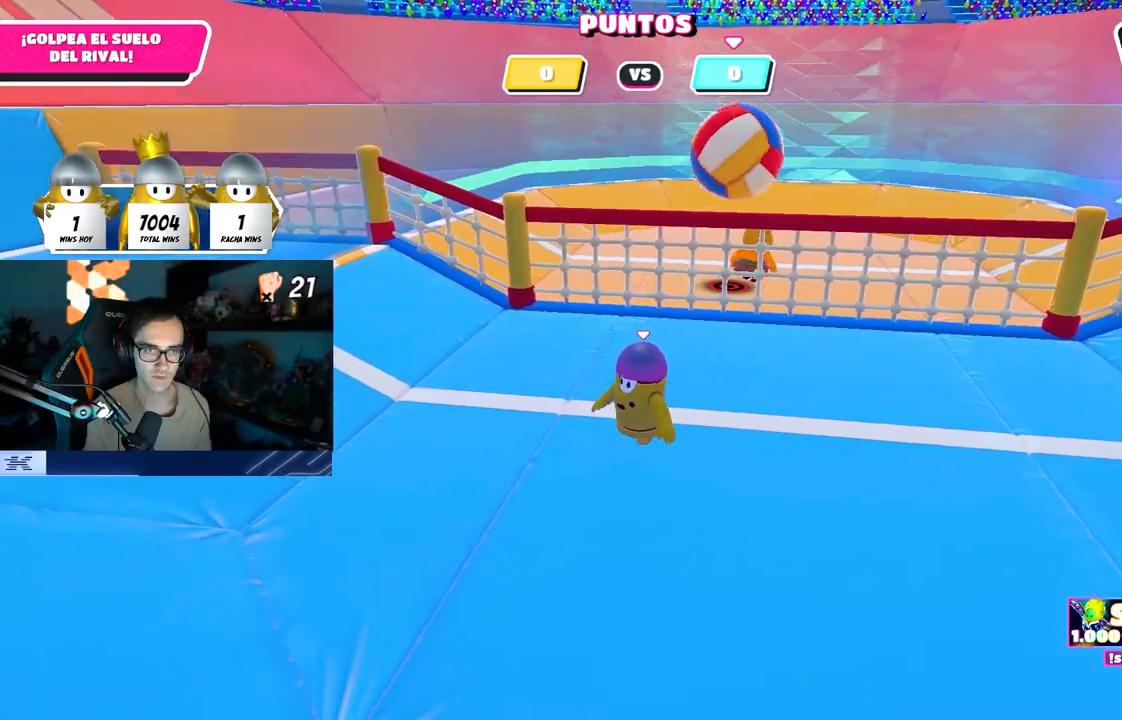
{"buttons": [], "left_stick": "right", "right_stick": "center", "events": [[17, "left_stick", "left"], [117, "left_stick", "center"], [200, "left_stick", "left"], [317, "left_stick", "up-right"], [417, "left_stick", "right"]]}
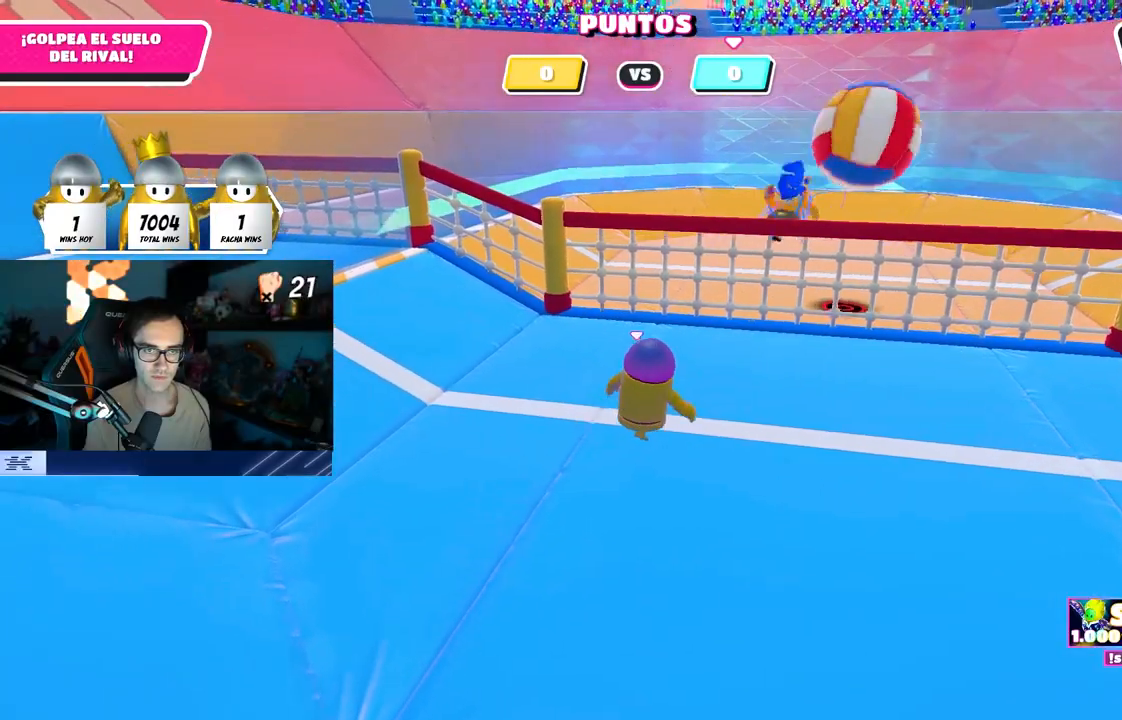
{"buttons": [], "left_stick": "up-right", "right_stick": "right", "events": [[367, "left_stick", "up-right"], [467, "right_stick", "right"]]}
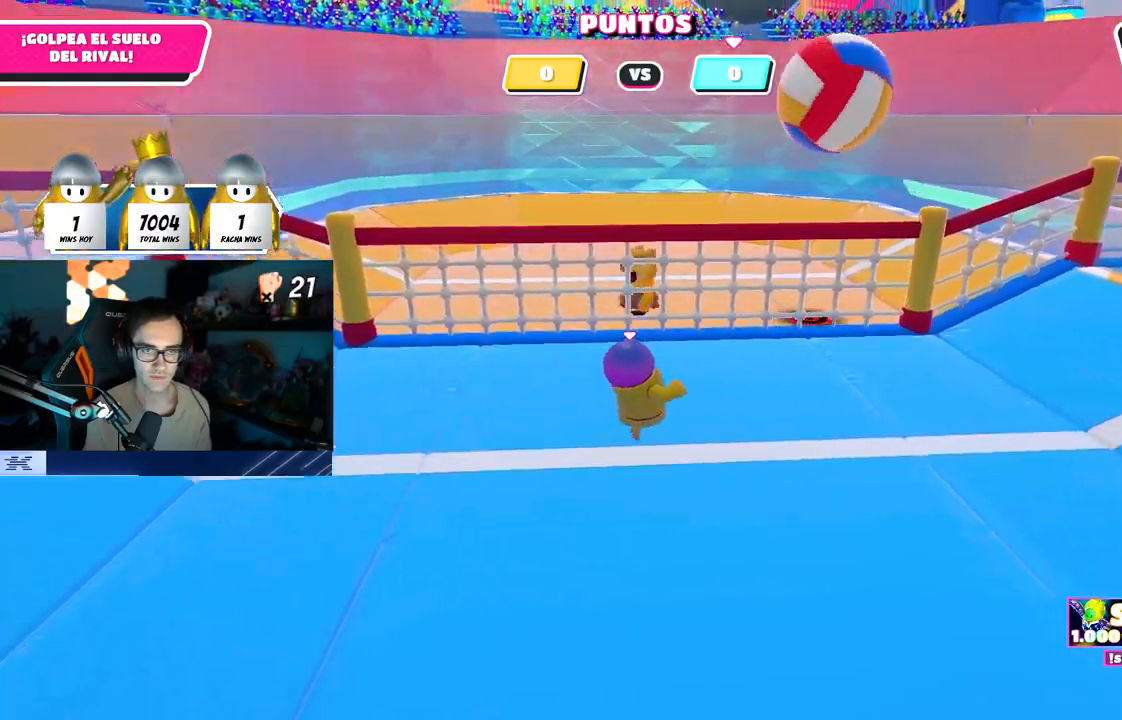
{"buttons": [], "left_stick": "up-right", "right_stick": "center", "events": [[267, "right_stick", "center"]]}
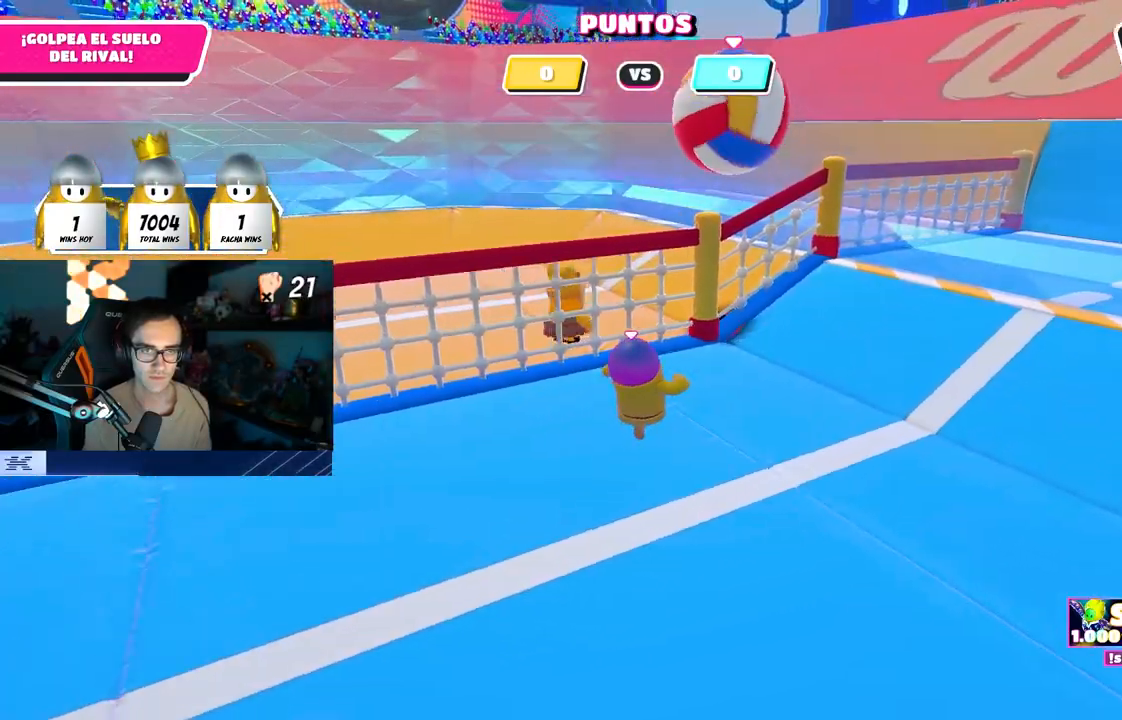
{"buttons": [], "left_stick": "up-right", "right_stick": "center", "events": []}
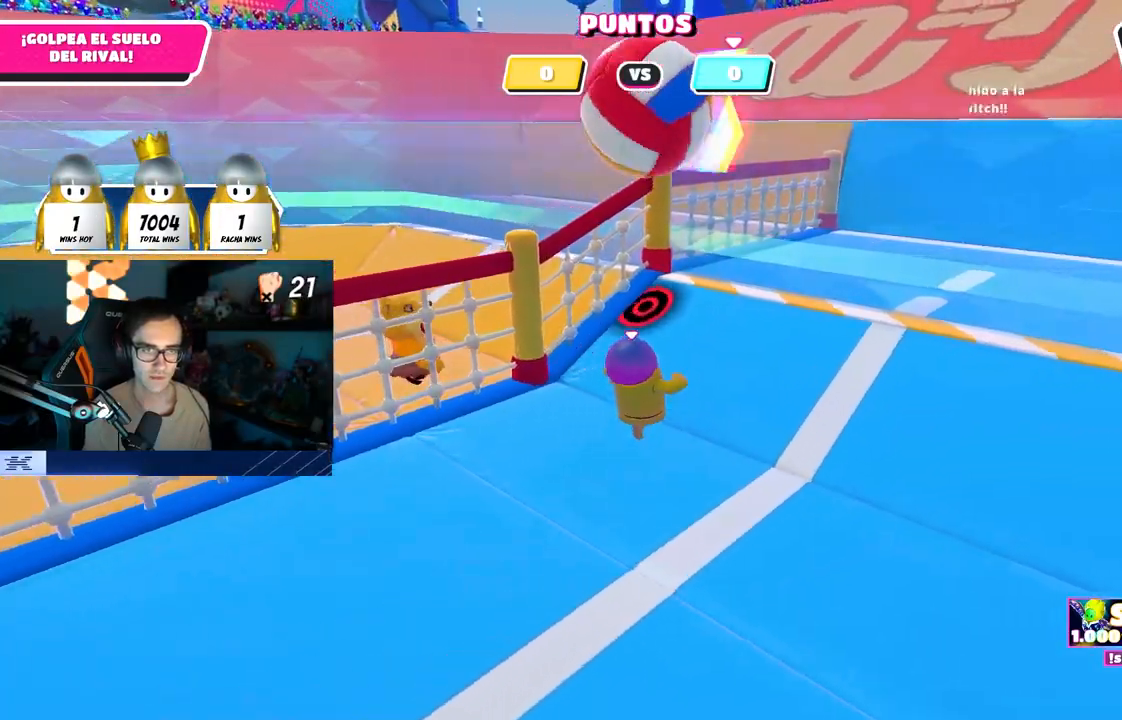
{"buttons": [], "left_stick": "up-left", "right_stick": "center", "events": [[200, "left_stick", "down-right"], [367, "left_stick", "center"], [417, "left_stick", "up-left"]]}
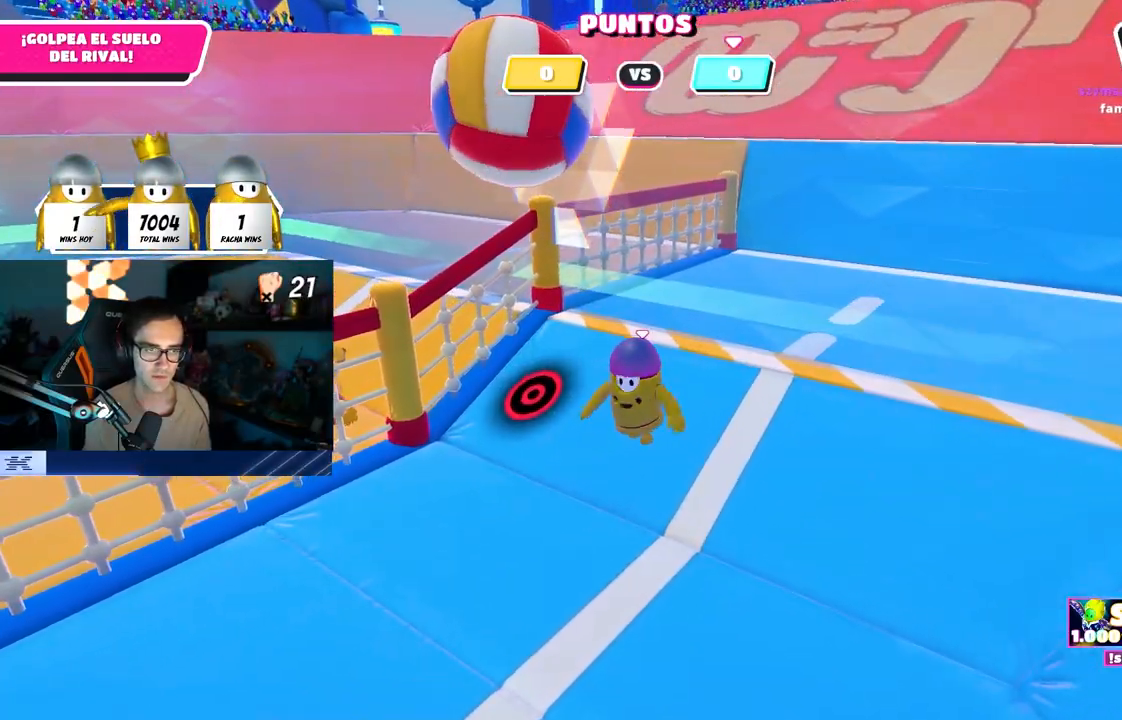
{"buttons": [], "left_stick": "left", "right_stick": "center", "events": [[33, "left_stick", "center"], [500, "left_stick", "left"]]}
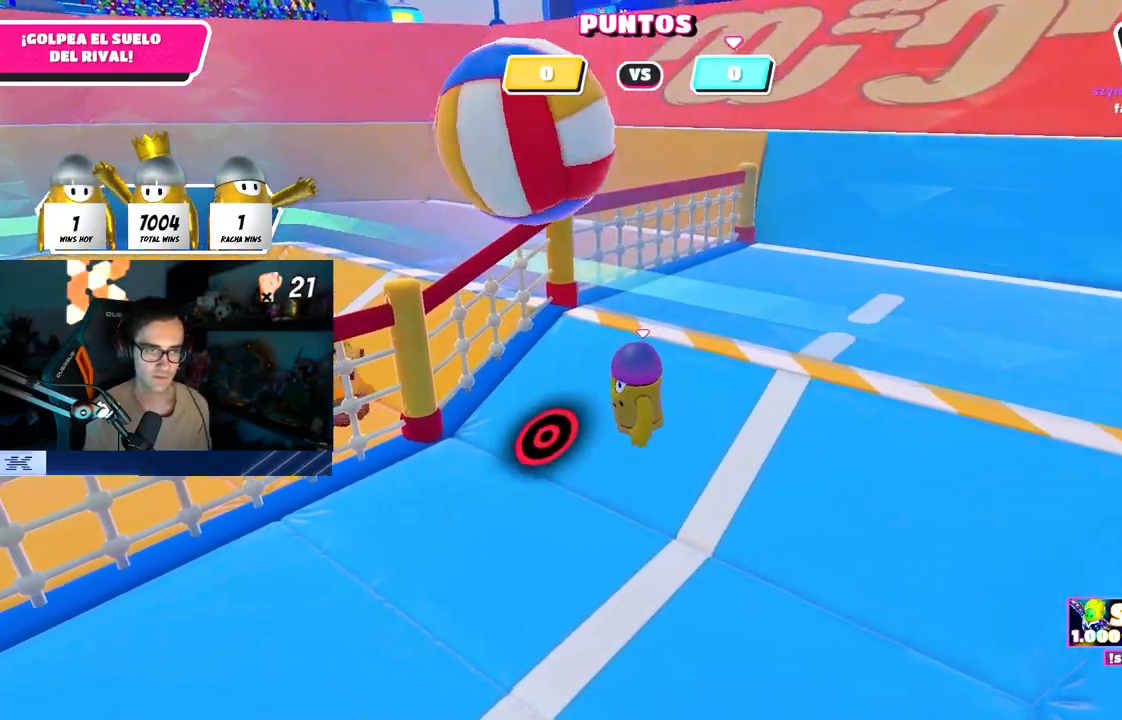
{"buttons": [], "left_stick": "left", "right_stick": "left", "events": [[100, "CROSS", "down"], [267, "CROSS", "up"], [383, "right_stick", "left"]]}